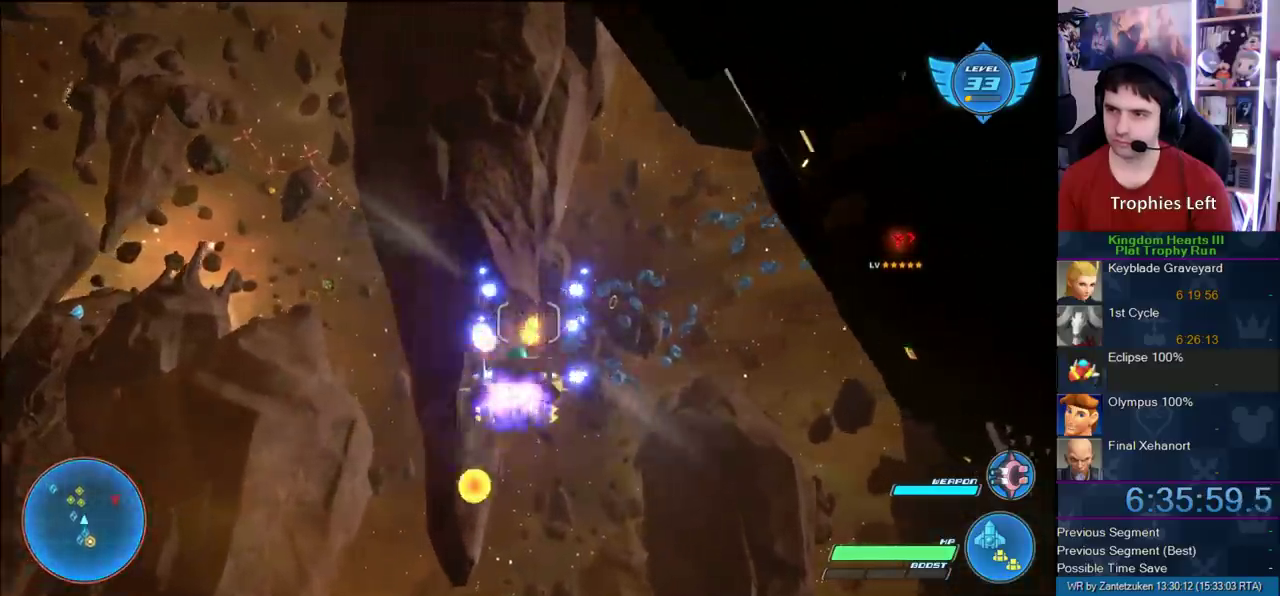
Gameplay with a controller (PlayStation layout); each line is a JSON object with the inputs held at the frame after it. "events" lists button and stick changes between this image and that frame as [ms after this image, input, new state], when the widget could be followed in between.
{"buttons": ["R2"], "left_stick": "up-right", "right_stick": "center"}
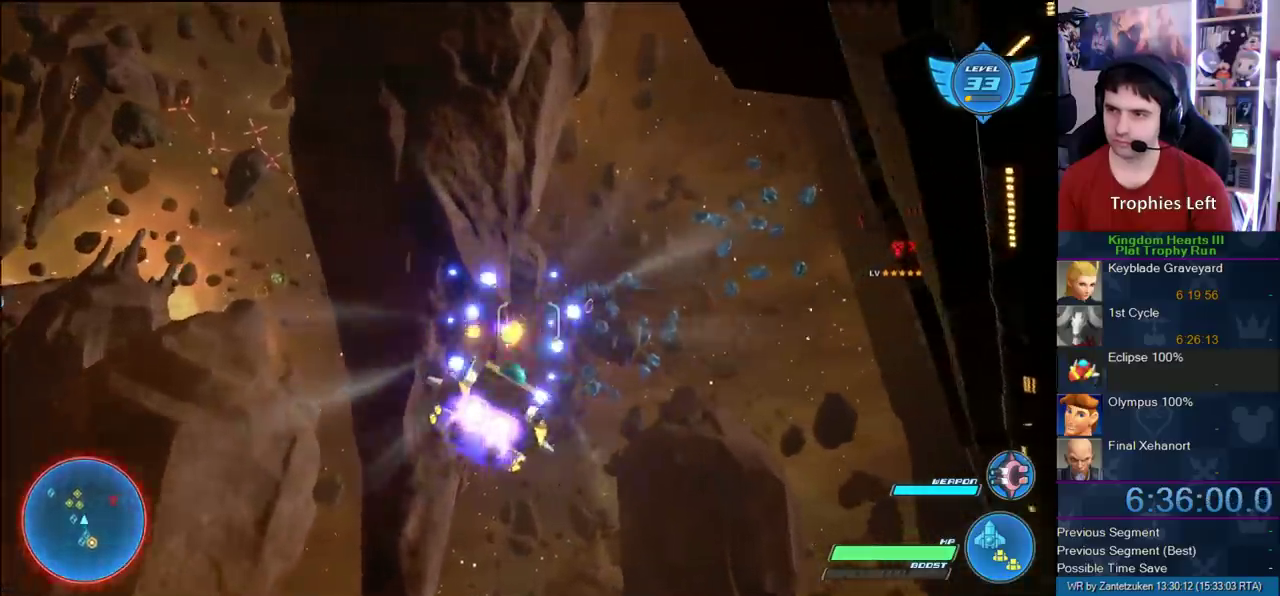
{"buttons": ["R2"], "left_stick": "center", "right_stick": "center", "events": [[150, "left_stick", "center"]]}
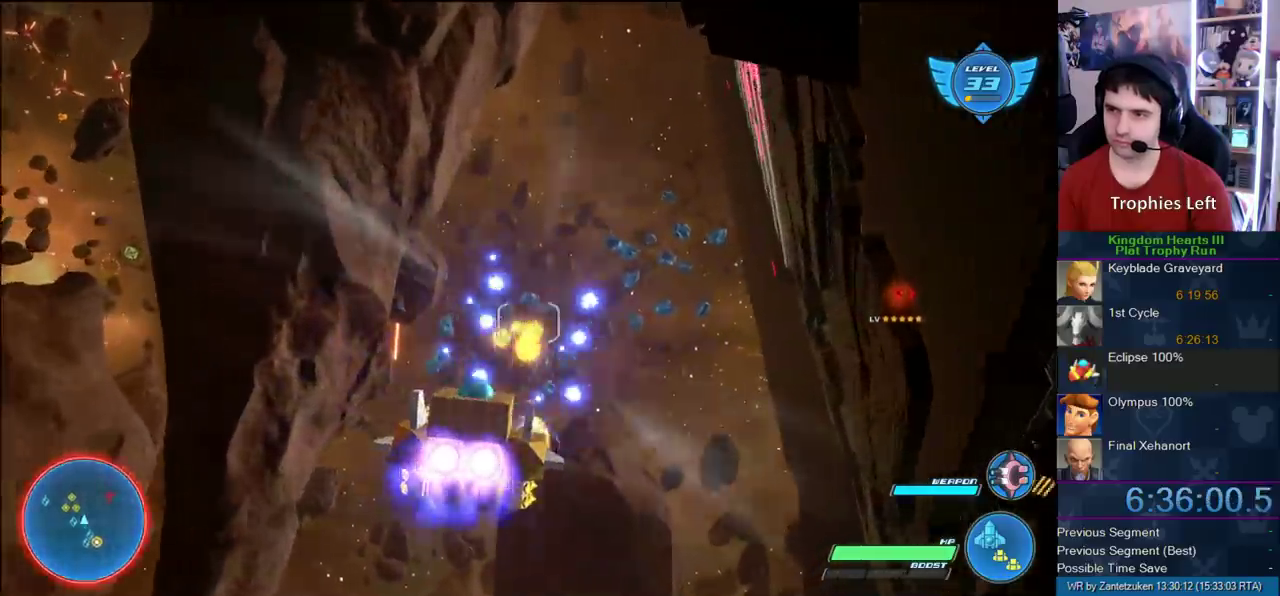
{"buttons": ["CROSS", "R2"], "left_stick": "center", "right_stick": "center", "events": [[83, "left_stick", "right"], [333, "left_stick", "center"], [367, "CROSS", "down"]]}
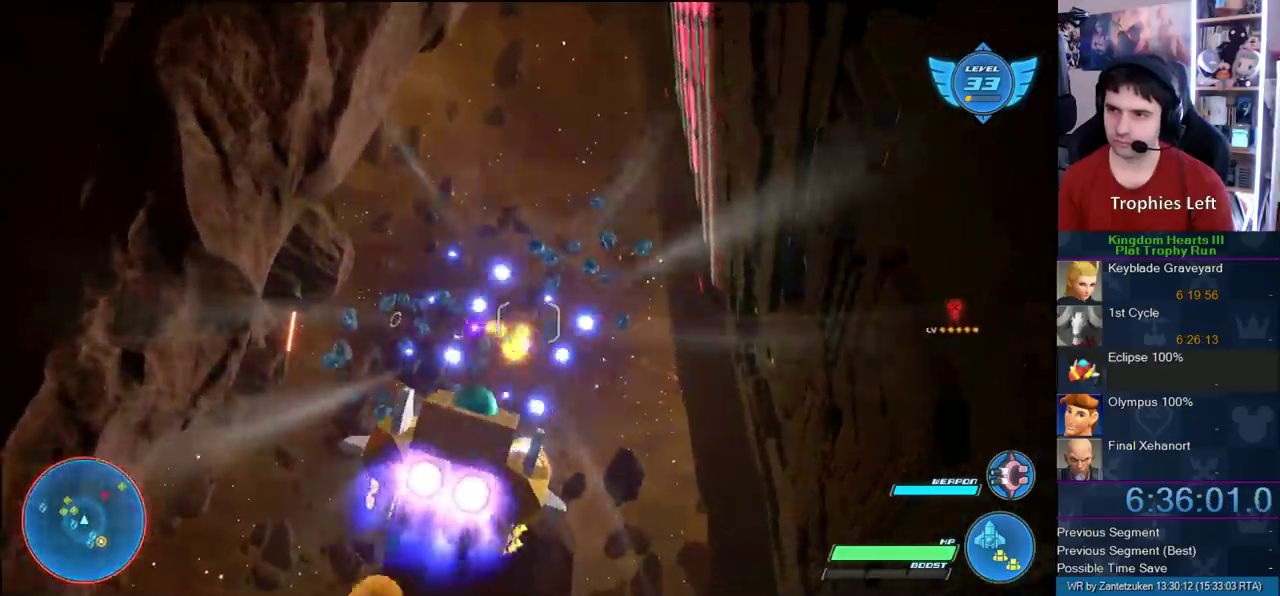
{"buttons": ["CROSS", "R2"], "left_stick": "center", "right_stick": "center", "events": [[33, "CROSS", "up"], [233, "CROSS", "down"], [350, "CROSS", "up"], [467, "CROSS", "down"]]}
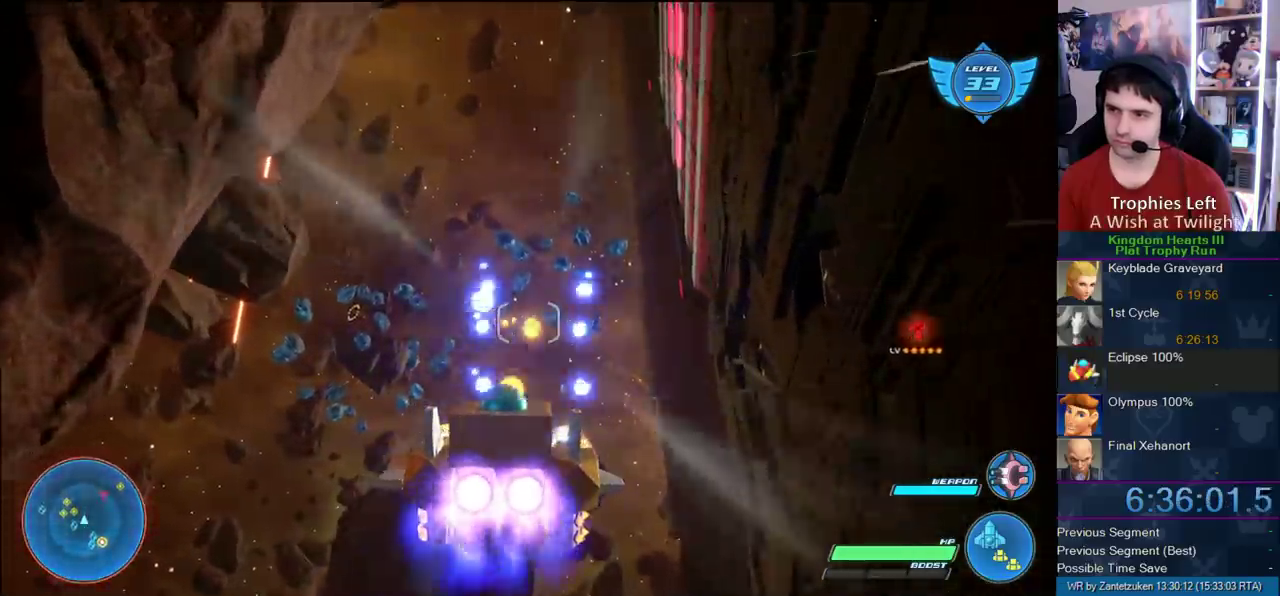
{"buttons": ["CROSS", "R2"], "left_stick": "center", "right_stick": "center", "events": [[83, "CROSS", "up"], [150, "CROSS", "down"], [300, "CROSS", "up"], [367, "CROSS", "down"]]}
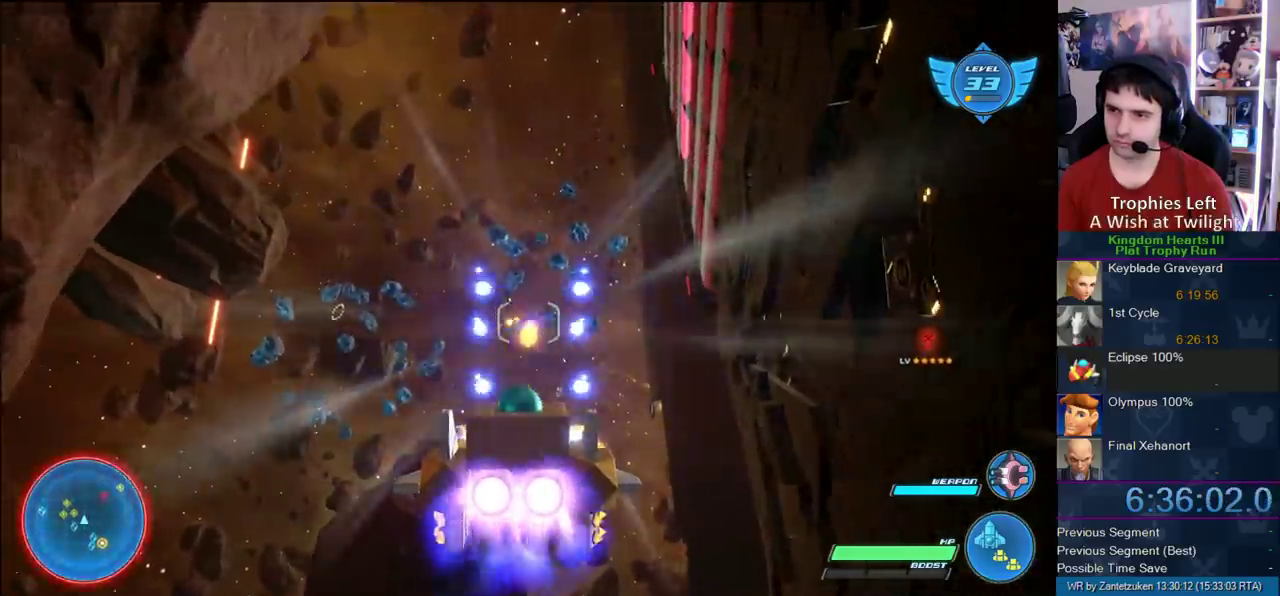
{"buttons": ["CROSS", "R2"], "left_stick": "center", "right_stick": "center", "events": [[17, "left_stick", "left"], [217, "CROSS", "up"], [217, "left_stick", "down-left"], [267, "CROSS", "down"], [350, "left_stick", "center"], [400, "CROSS", "up"], [467, "CROSS", "down"]]}
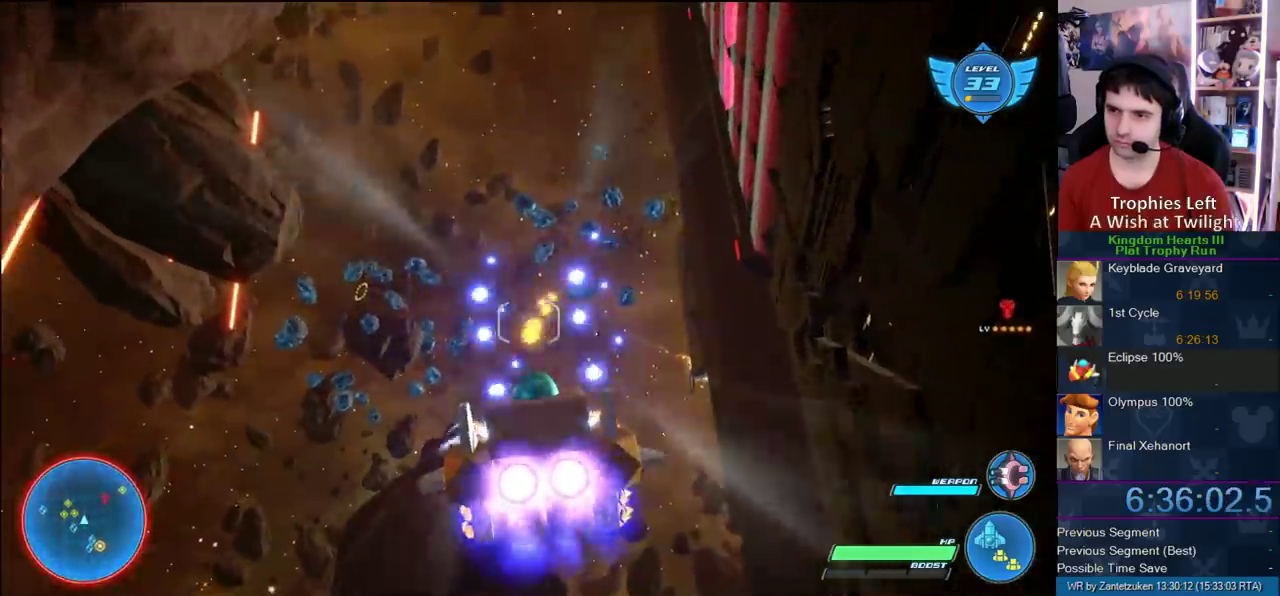
{"buttons": ["R2"], "left_stick": "down-right", "right_stick": "center", "events": [[83, "CROSS", "up"], [167, "CROSS", "down"], [250, "CROSS", "up"], [317, "CROSS", "down"], [317, "left_stick", "down-right"], [450, "CROSS", "up"]]}
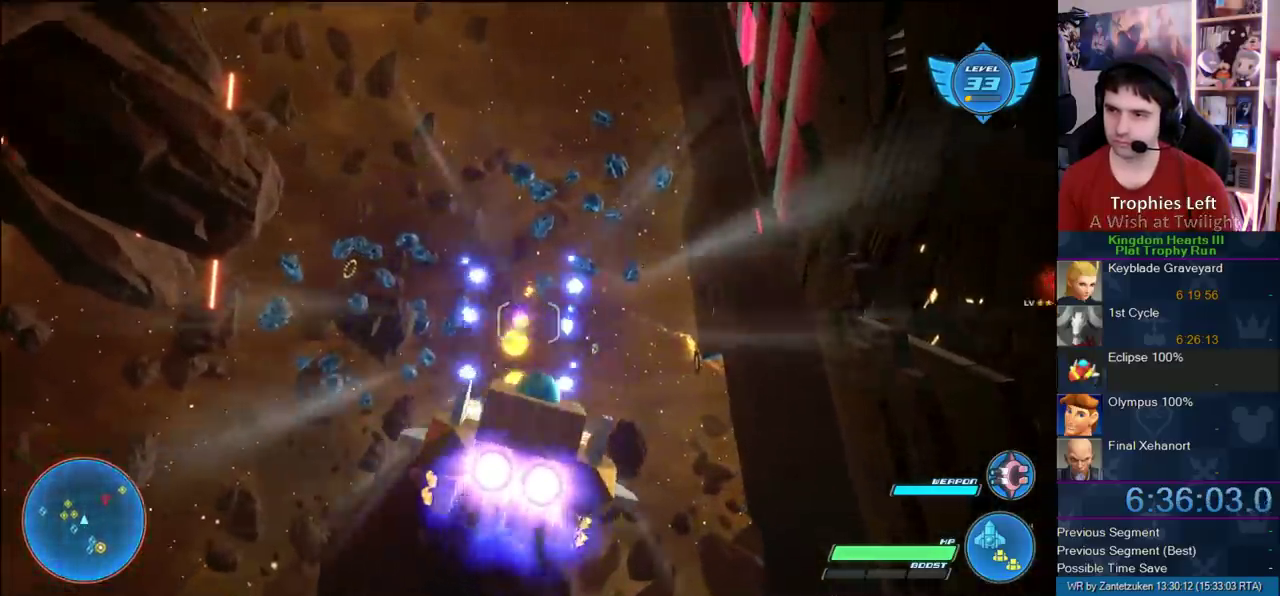
{"buttons": ["CROSS", "R2"], "left_stick": "right", "right_stick": "center", "events": [[17, "CROSS", "down"], [67, "left_stick", "down"], [117, "CROSS", "up"], [117, "left_stick", "down-left"], [233, "CROSS", "down"], [283, "left_stick", "center"], [333, "CROSS", "up"], [417, "CROSS", "down"], [483, "left_stick", "right"]]}
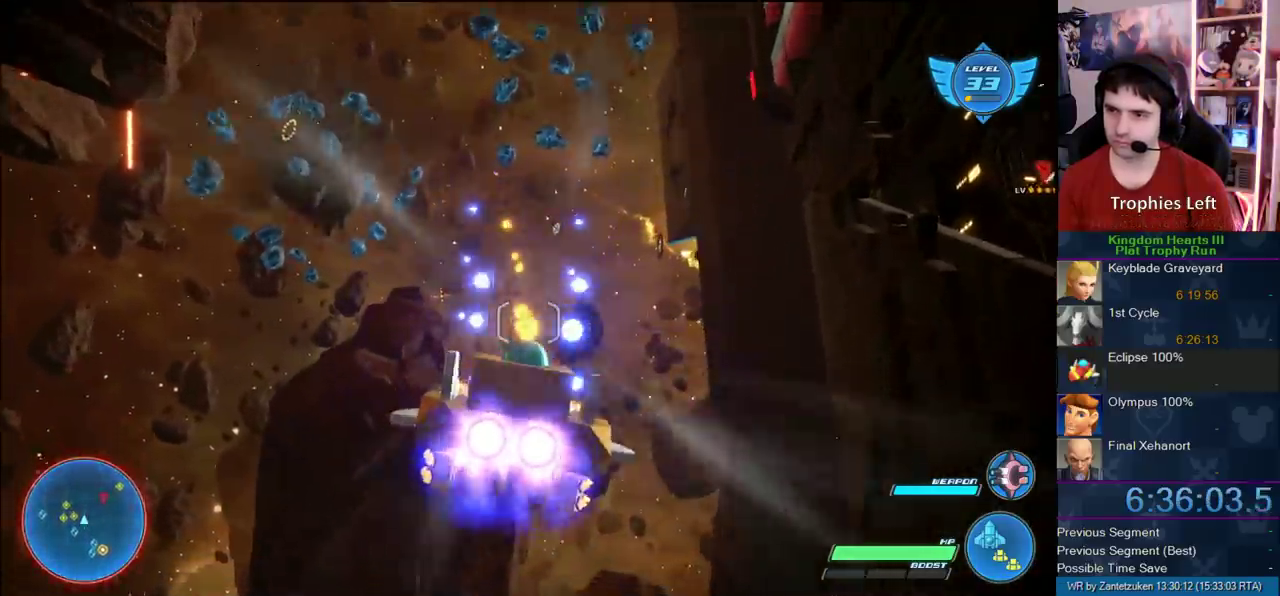
{"buttons": ["R2"], "left_stick": "center", "right_stick": "center", "events": [[83, "CROSS", "up"], [150, "CROSS", "down"], [167, "left_stick", "center"], [233, "CROSS", "up"], [317, "CROSS", "down"], [450, "CROSS", "up"]]}
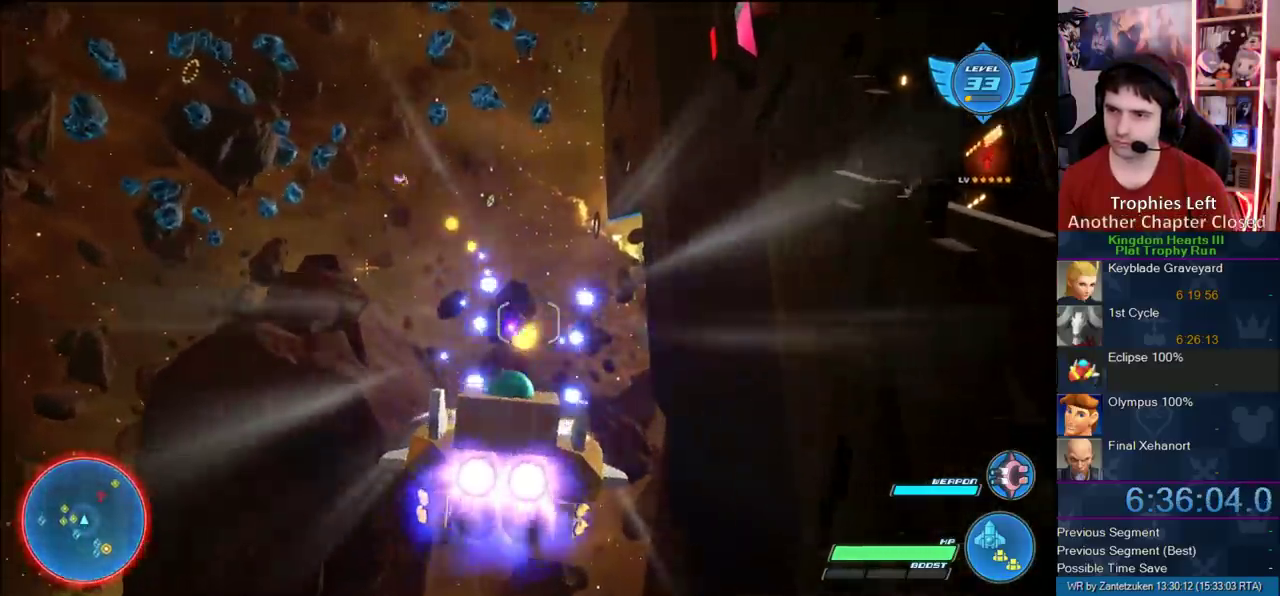
{"buttons": ["CROSS", "R2"], "left_stick": "center", "right_stick": "center", "events": [[17, "CROSS", "down"], [150, "CROSS", "up"], [217, "CROSS", "down"], [367, "CROSS", "up"], [433, "CROSS", "down"]]}
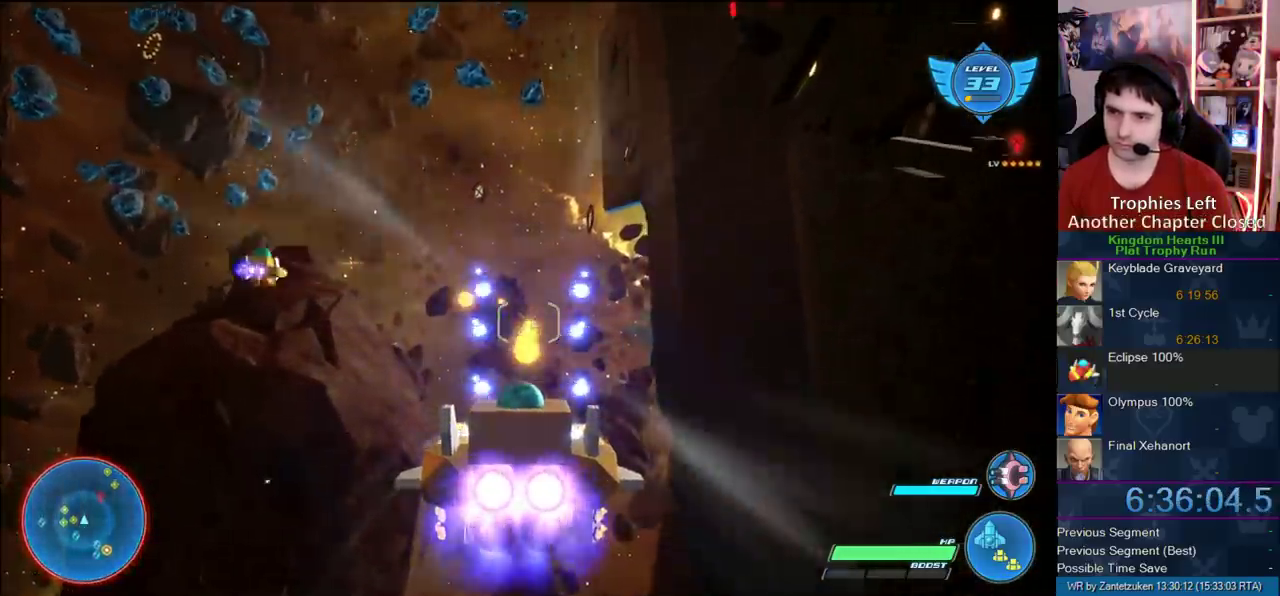
{"buttons": ["R2"], "left_stick": "center", "right_stick": "center", "events": [[233, "CROSS", "up"], [350, "CROSS", "down"], [433, "CROSS", "up"]]}
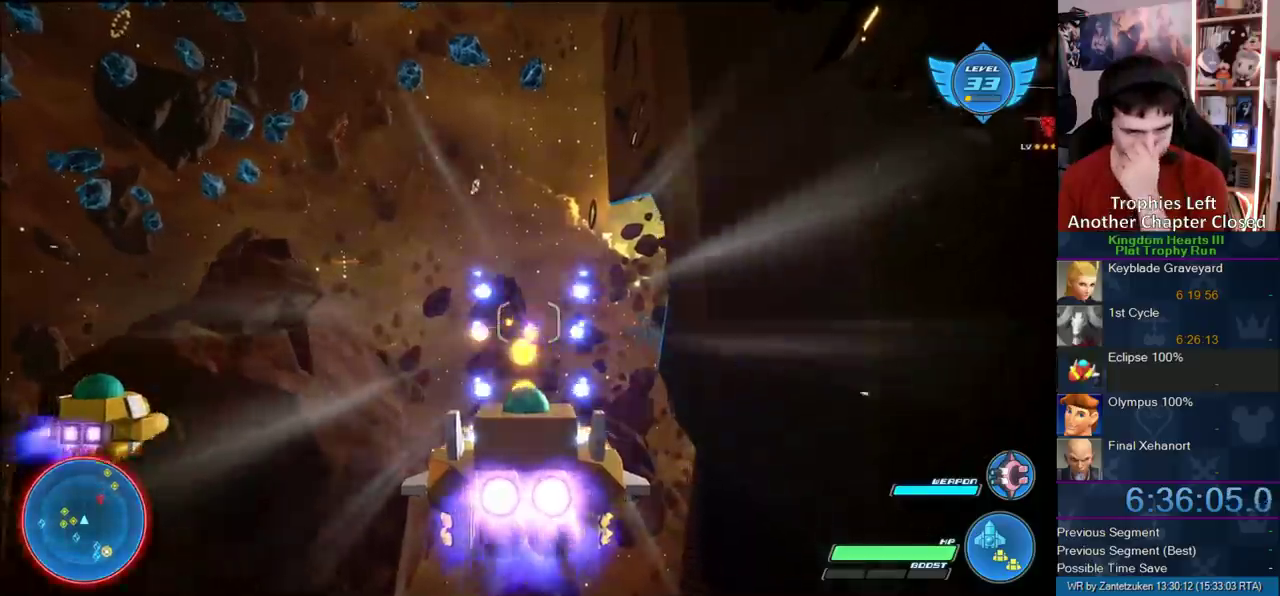
{"buttons": ["CROSS", "R2"], "left_stick": "center", "right_stick": "center", "events": [[17, "CROSS", "down"], [167, "CROSS", "up"], [233, "CROSS", "down"]]}
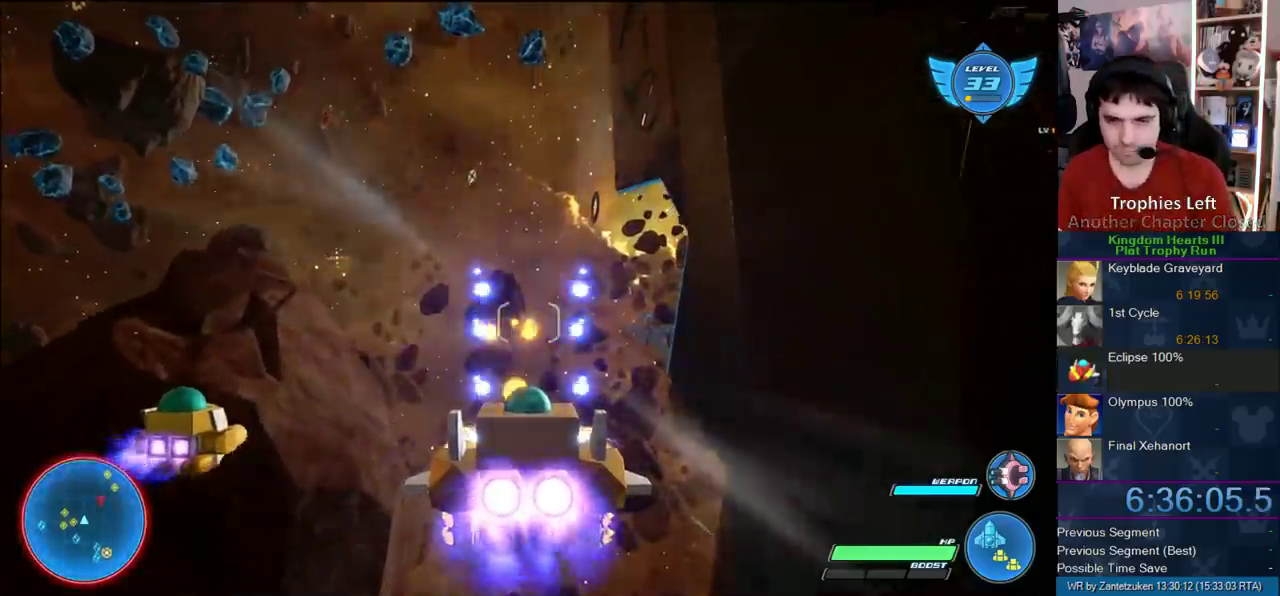
{"buttons": ["CROSS", "R2"], "left_stick": "center", "right_stick": "center", "events": [[217, "CROSS", "up"], [300, "CROSS", "down"], [400, "CROSS", "up"], [483, "CROSS", "down"]]}
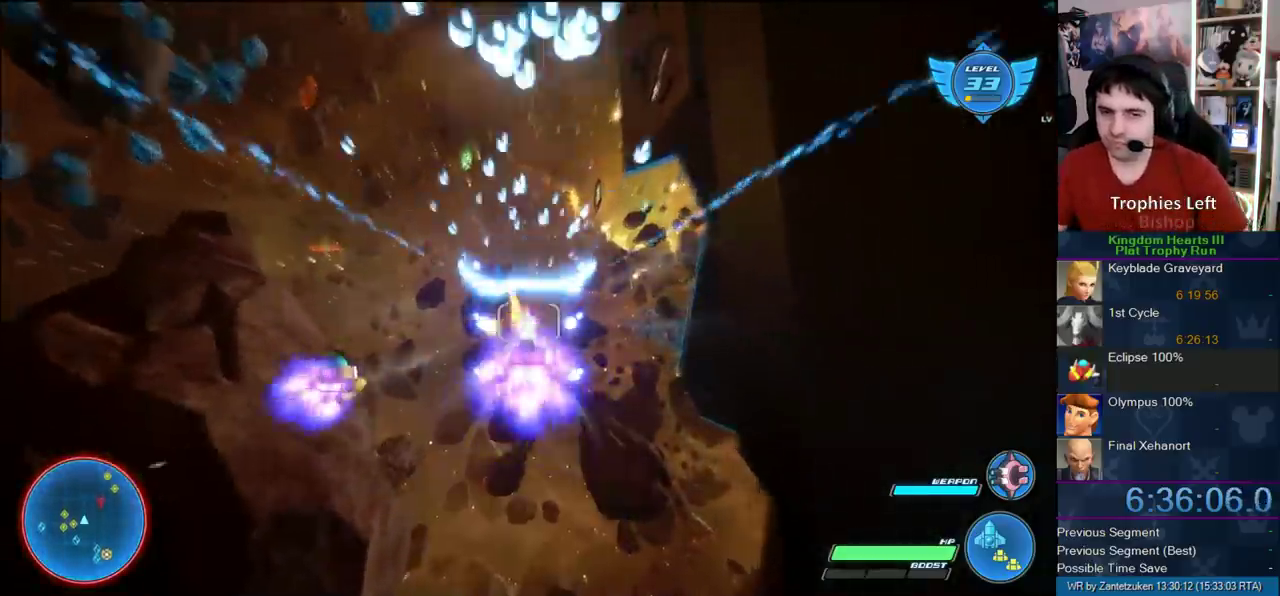
{"buttons": ["R2"], "left_stick": "up-right", "right_stick": "center"}
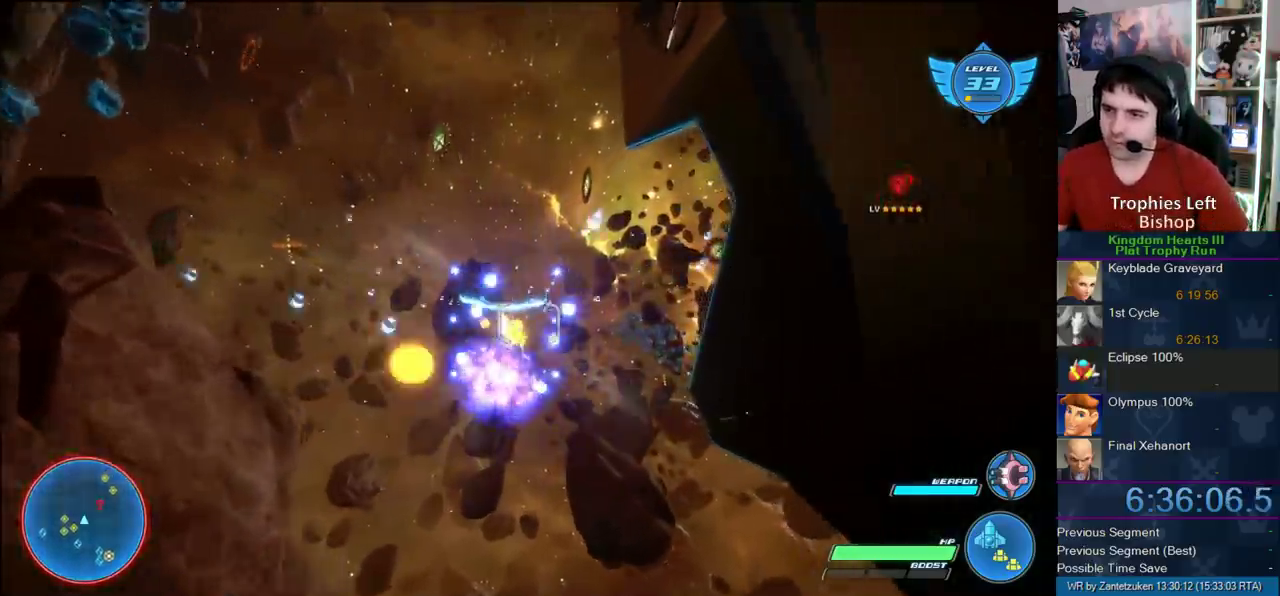
{"buttons": ["R2"], "left_stick": "center", "right_stick": "center"}
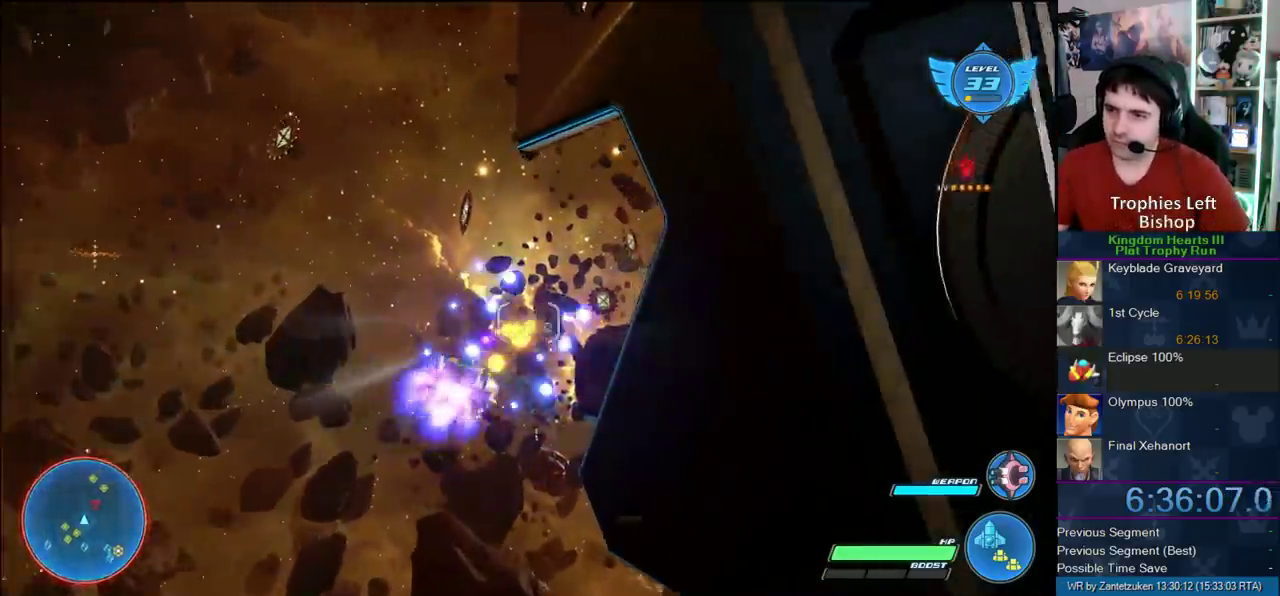
{"buttons": ["R2"], "left_stick": "right", "right_stick": "center", "events": [[117, "left_stick", "right"], [183, "left_stick", "up-right"], [233, "left_stick", "left"], [300, "left_stick", "center"], [433, "left_stick", "right"]]}
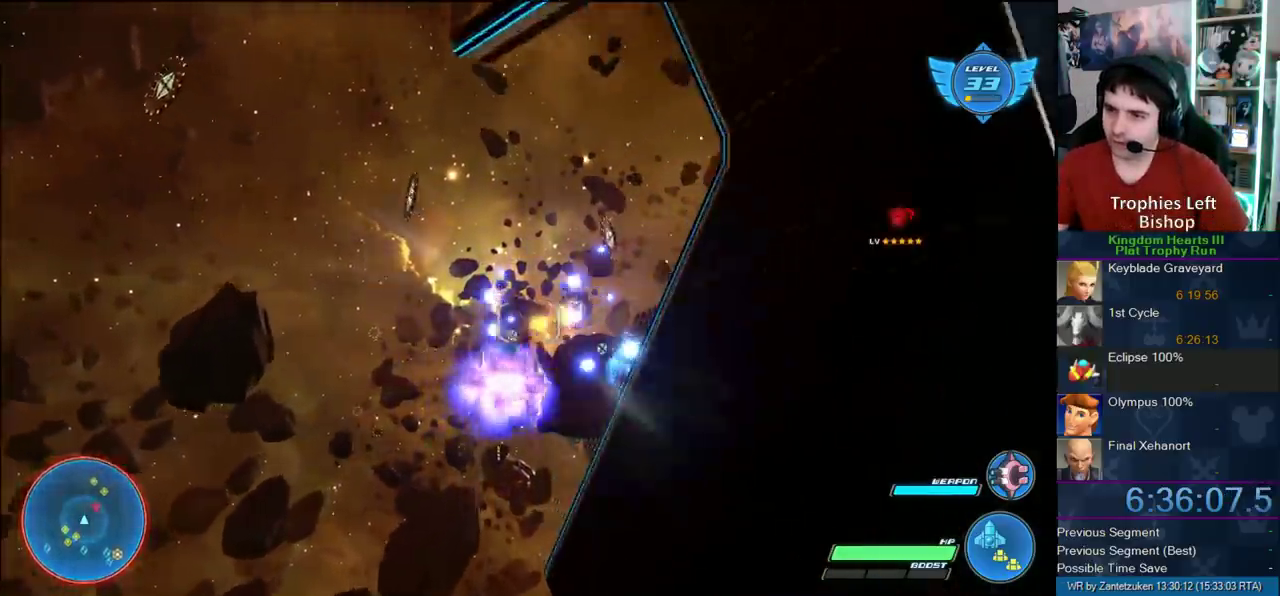
{"buttons": ["R2"], "left_stick": "right", "right_stick": "center", "events": [[83, "left_stick", "center"], [217, "left_stick", "left"], [383, "left_stick", "right"]]}
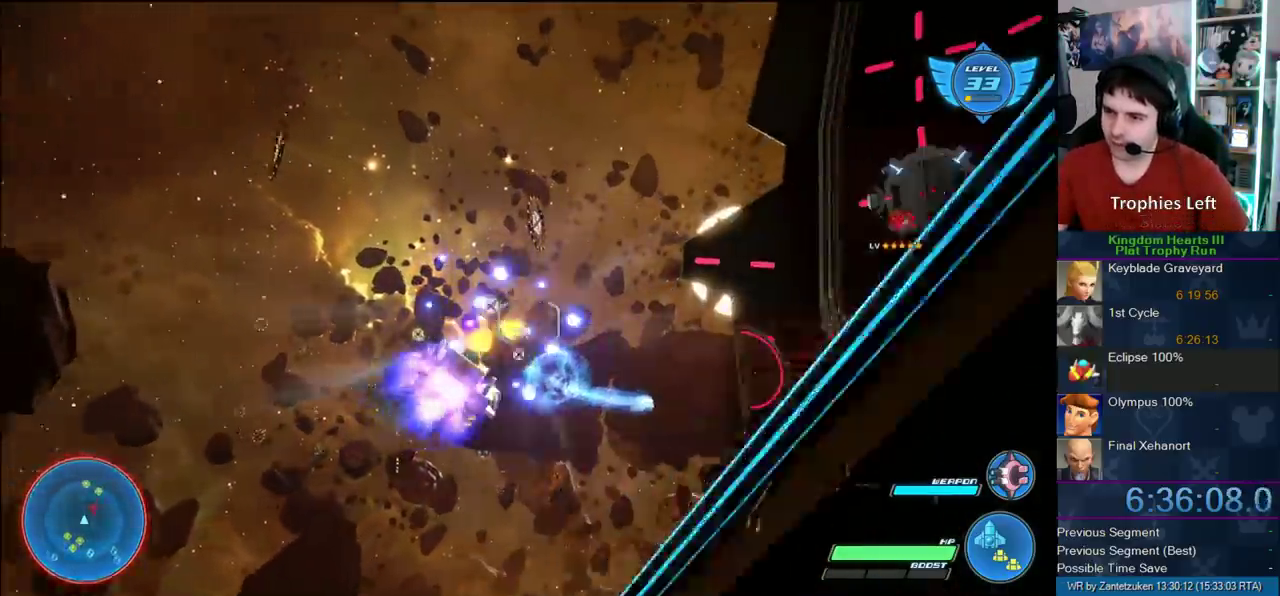
{"buttons": ["R2"], "left_stick": "right", "right_stick": "center", "events": [[117, "left_stick", "left"], [450, "left_stick", "right"]]}
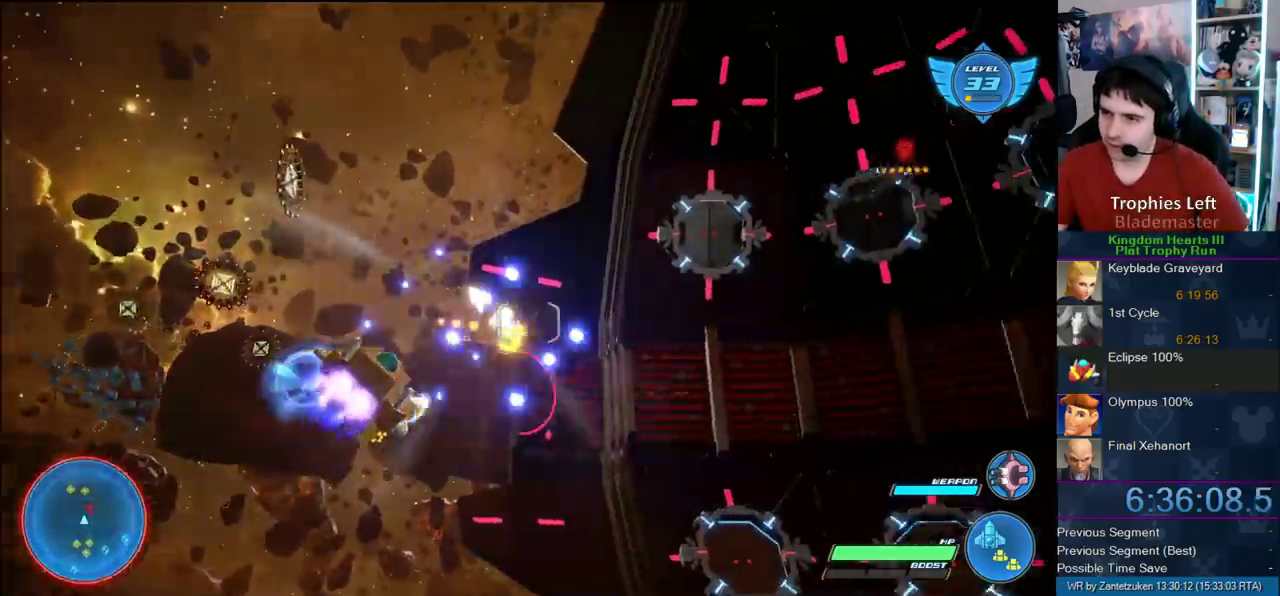
{"buttons": ["R2"], "left_stick": "right", "right_stick": "center", "events": []}
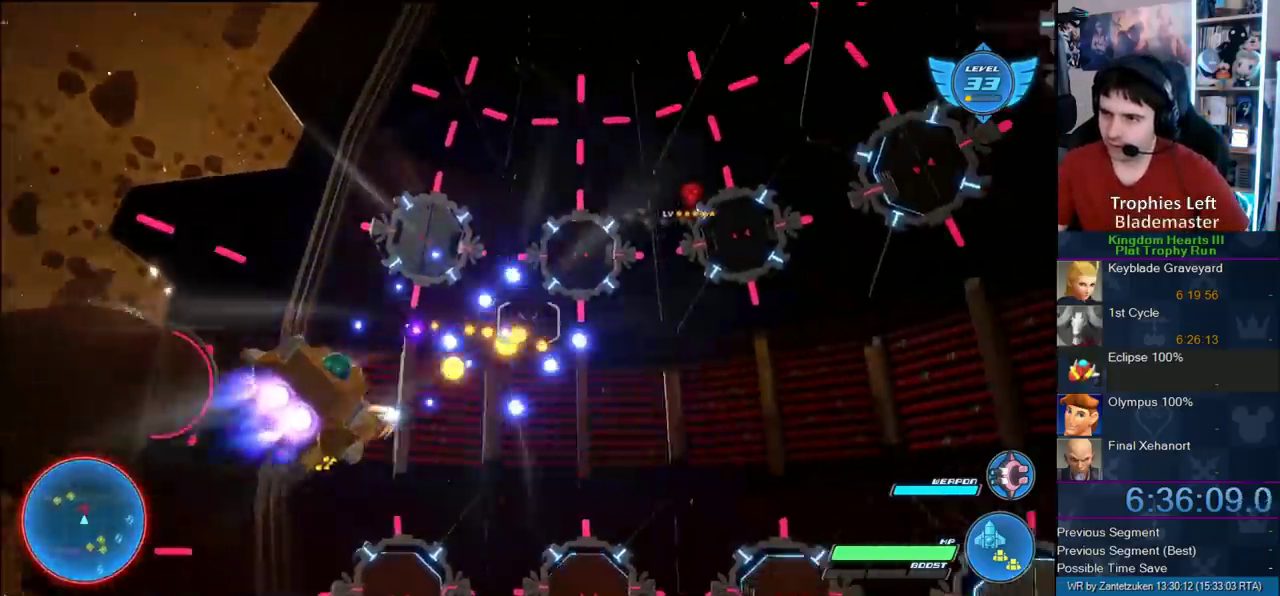
{"buttons": ["R2"], "left_stick": "up-left", "right_stick": "center", "events": [[17, "left_stick", "left"], [133, "left_stick", "up-right"], [250, "left_stick", "center"], [317, "left_stick", "left"], [483, "left_stick", "up-left"]]}
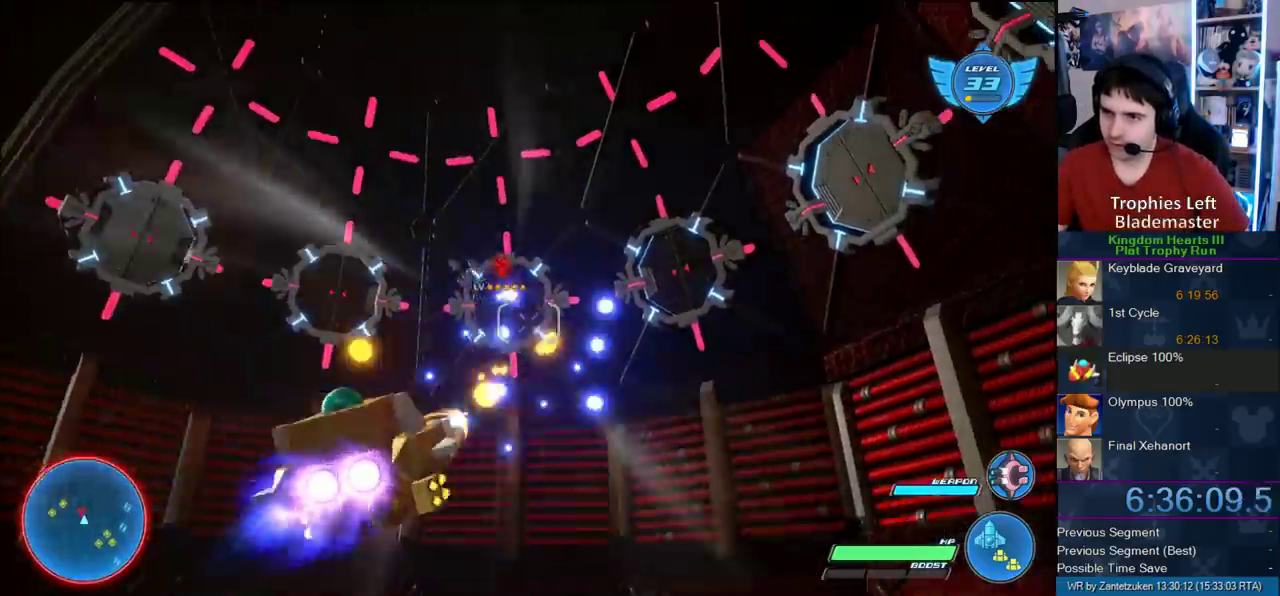
{"buttons": ["R2"], "left_stick": "center", "right_stick": "center", "events": [[67, "left_stick", "center"], [317, "left_stick", "left"], [367, "left_stick", "down-left"], [500, "left_stick", "center"]]}
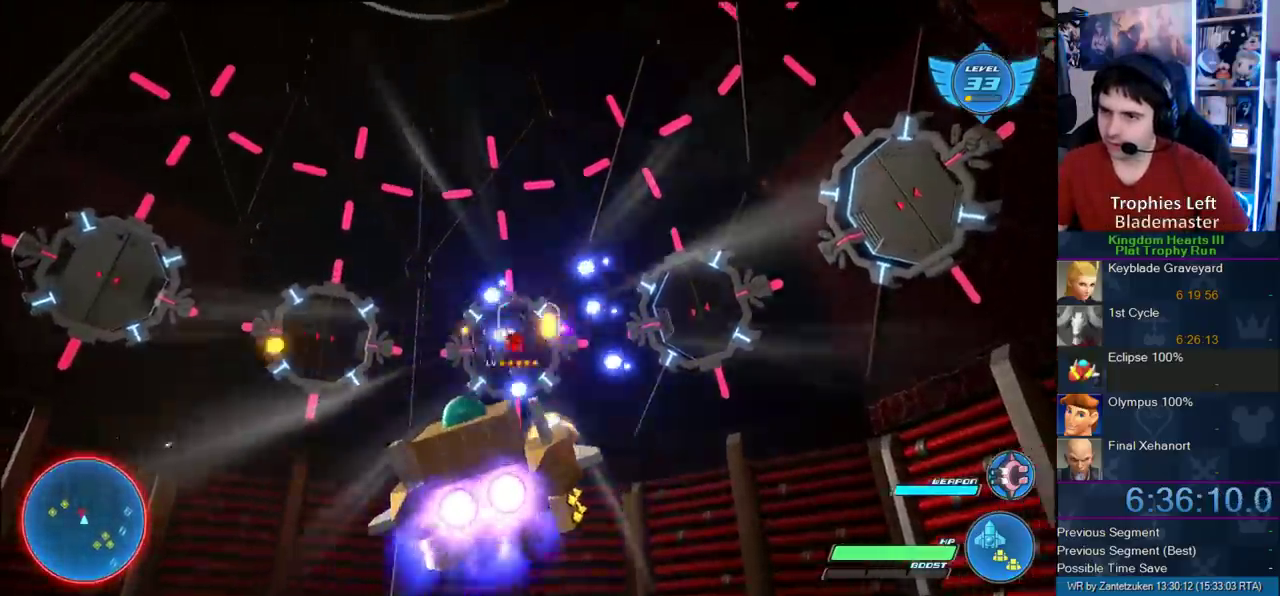
{"buttons": ["R2"], "left_stick": "center", "right_stick": "center", "events": [[150, "left_stick", "down"], [300, "left_stick", "down-left"], [367, "left_stick", "center"]]}
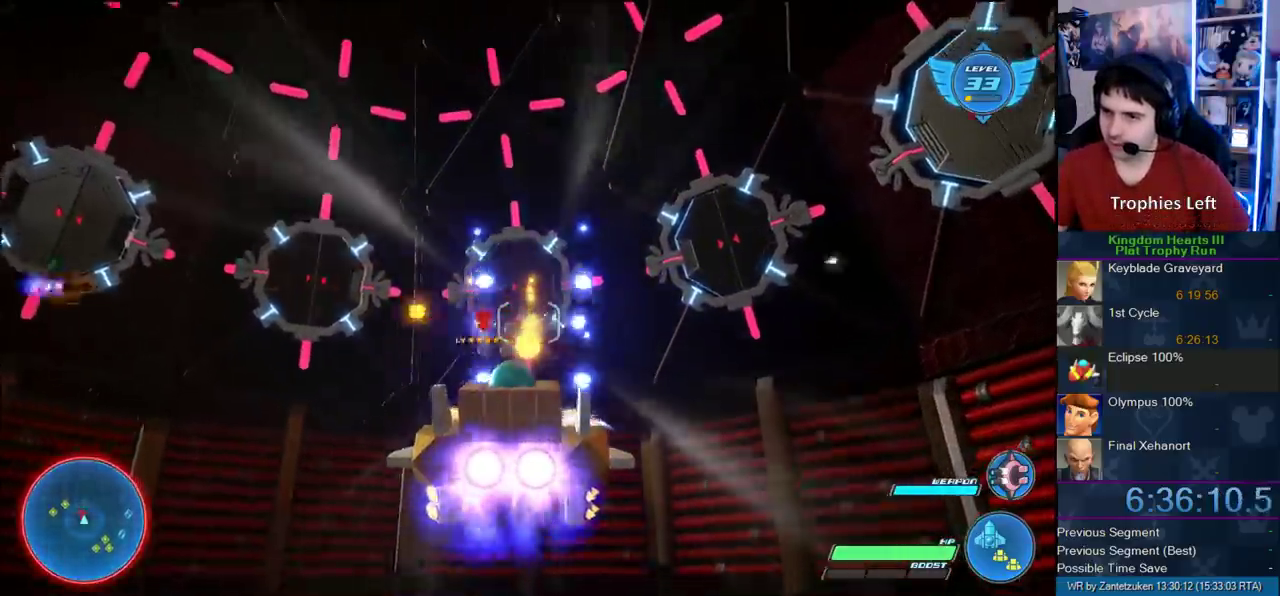
{"buttons": ["R2"], "left_stick": "center", "right_stick": "center", "events": []}
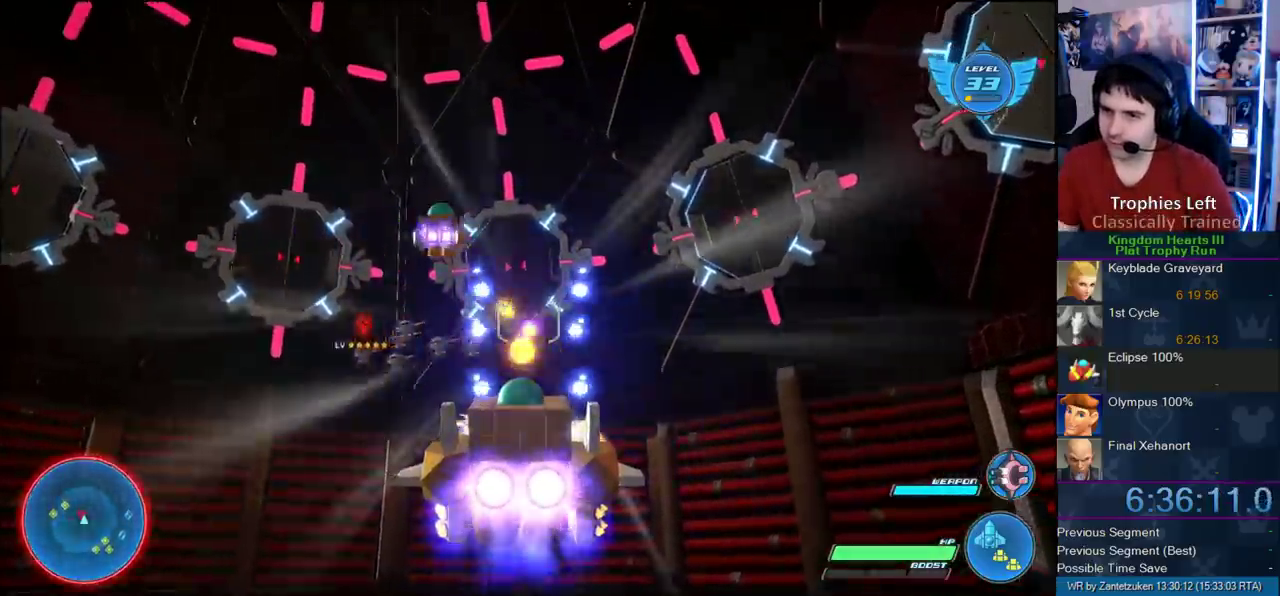
{"buttons": ["R2"], "left_stick": "center", "right_stick": "center", "events": [[17, "left_stick", "left"], [67, "left_stick", "up-right"], [183, "left_stick", "right"], [450, "left_stick", "center"]]}
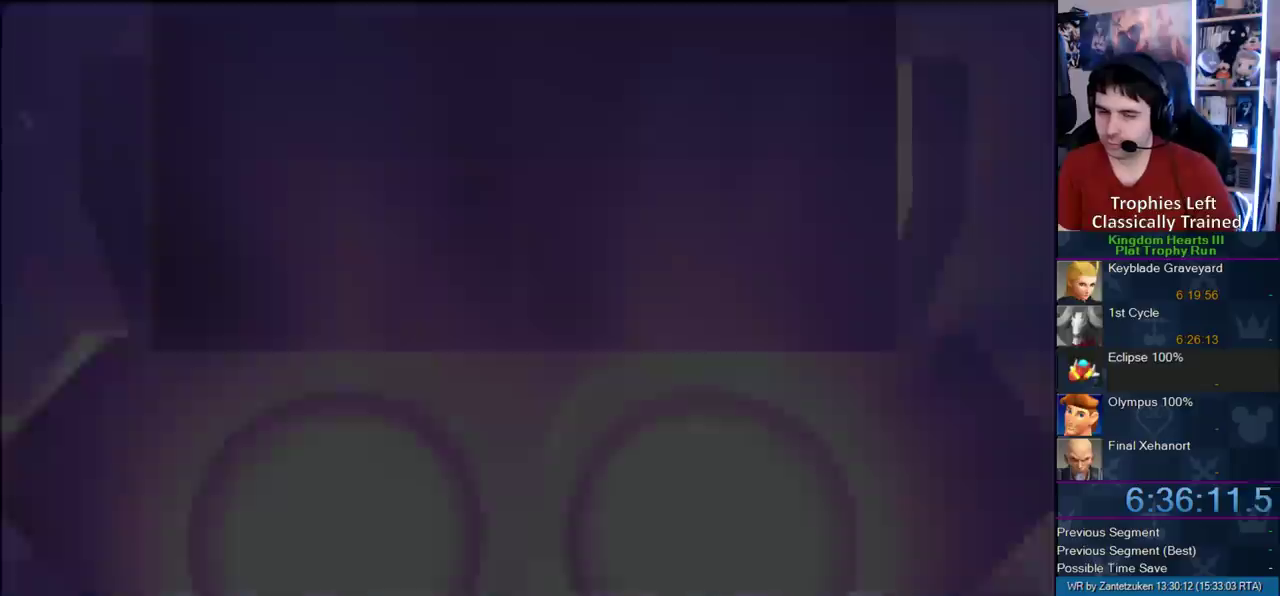
{"buttons": [], "left_stick": "center", "right_stick": "center", "events": [[67, "R2", "up"]]}
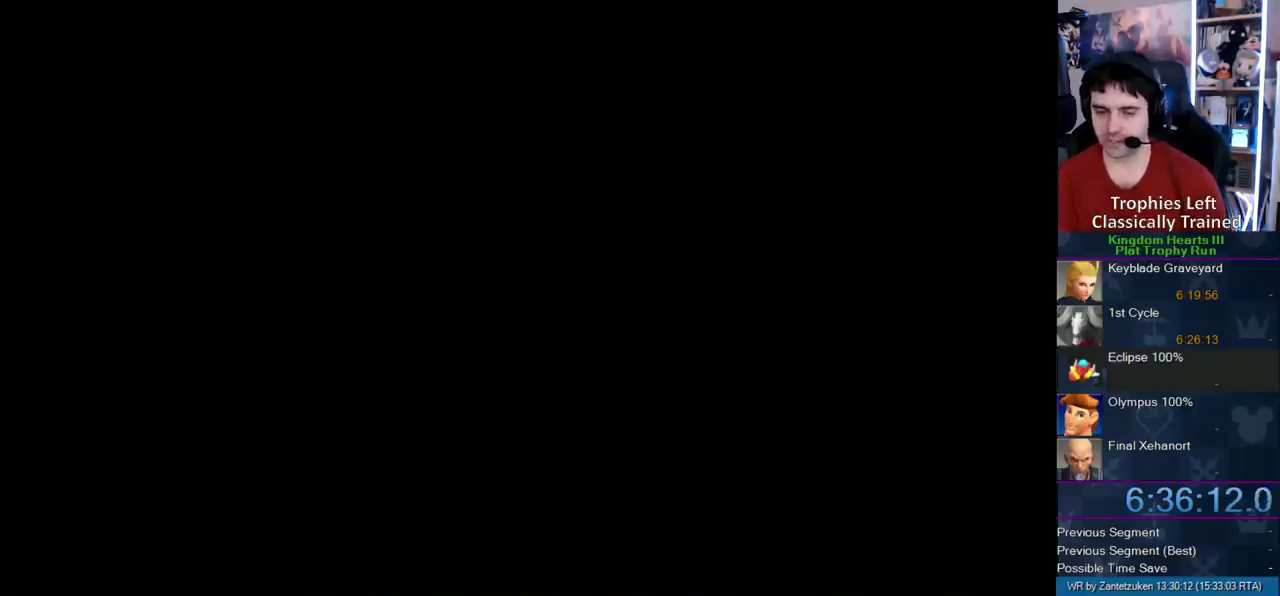
{"buttons": ["R2"], "left_stick": "center", "right_stick": "center", "events": [[67, "R2", "down"]]}
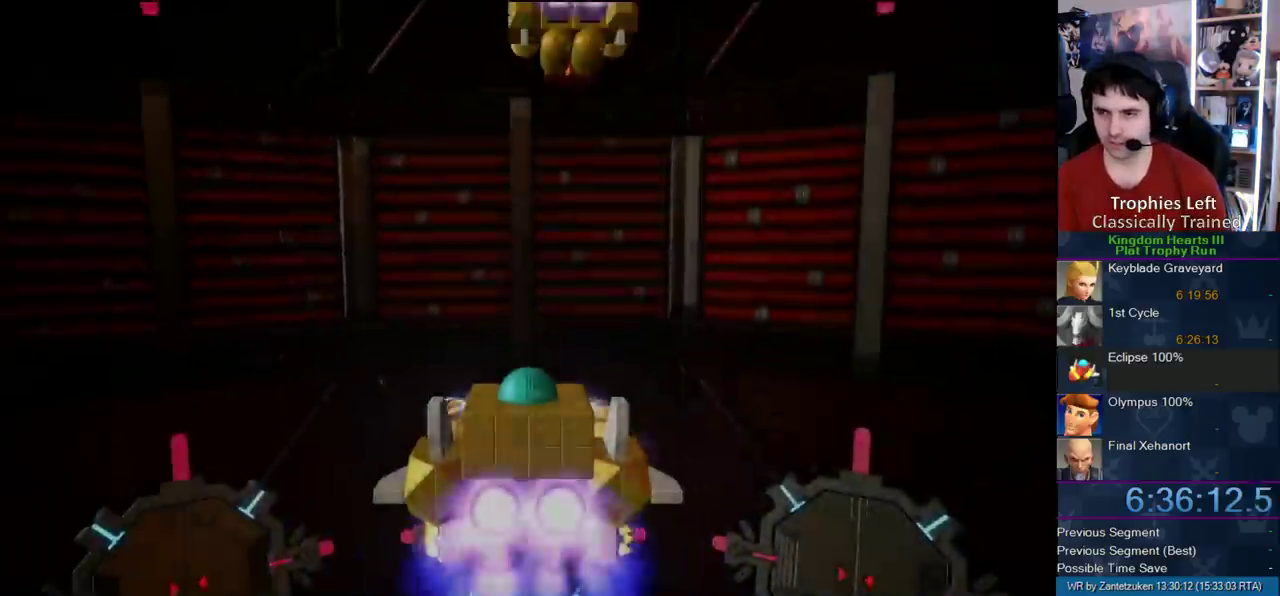
{"buttons": ["R2"], "left_stick": "center", "right_stick": "center", "events": [[83, "left_stick", "left"], [150, "left_stick", "up-left"], [467, "left_stick", "center"]]}